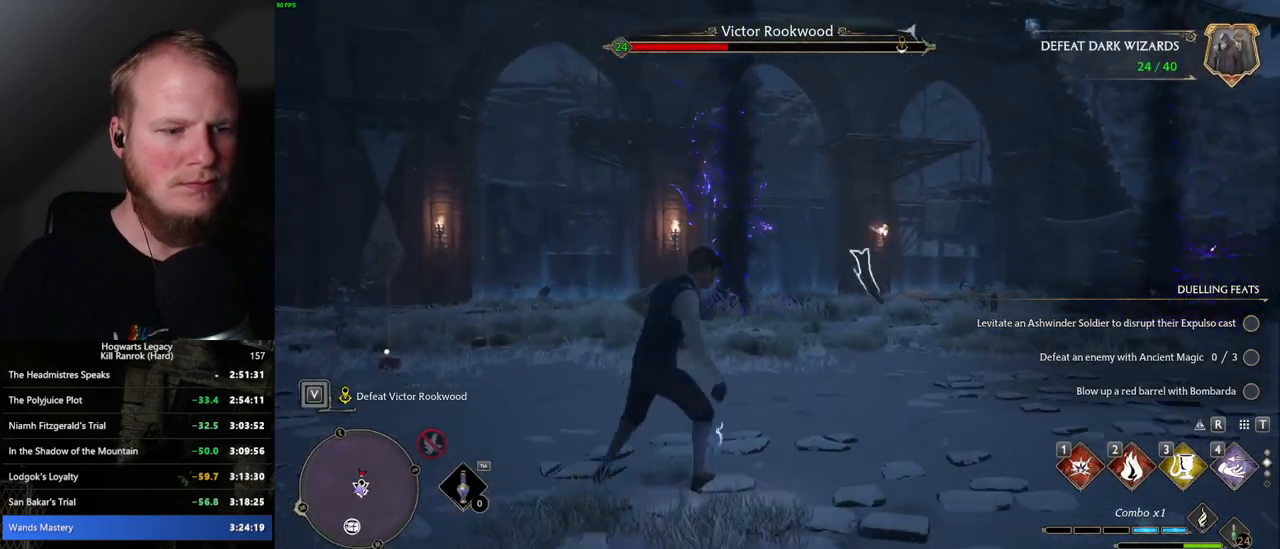
Gameplay with keyboard and mouse; each line is a JSON object with the keys and mouse buttons held at the frame after it. "events" lists presses ("down") and releases ("up") of ".", "/", "0", "1", "2", "3", "4", "5", "6", "7", "8", "9", "a", "alt_l", "alt_r", "b", "backslash", "backspace", "c", "caps_lock", "comma", "ctrl_l", "ctrl_r", "d", "e", "equals", "escape", "f", "f1", "f10", "f11", "f12", "f2", "f3", "f4", "f5", "f6", "f7", "f8", "f9", "g", "h", "i", "j", "k", "l", "lbracket", "m", "minus", "n", "o", "p", "q", "quote", "r", "rbracket", "return", "s", "semicolon", "shift_l", "shift_r", "space", "super_l", "super_r", "t", "tab", "tilde", "u", "v", "w", "x", "y", "z", "mouse_left", "mouse_wheel", "mouse_right", "mouse_mb4" and "mouse_mb5" between this image and that frame as [ms after this image, input, new state], when the widget could be followed in between. "mouse_left", "mouse_wheel", "mouse_right", "mouse_mb4", "mouse_mb5" = the "left", "wheel", "right", "mb4", "mb5" buttons of the "mouse" list. No other keys are recorded. "wheel" means that the mouse wheel is clicked or scrolled. Mouse movement is not recorded.
{"keys": [], "mouse": [], "events": []}
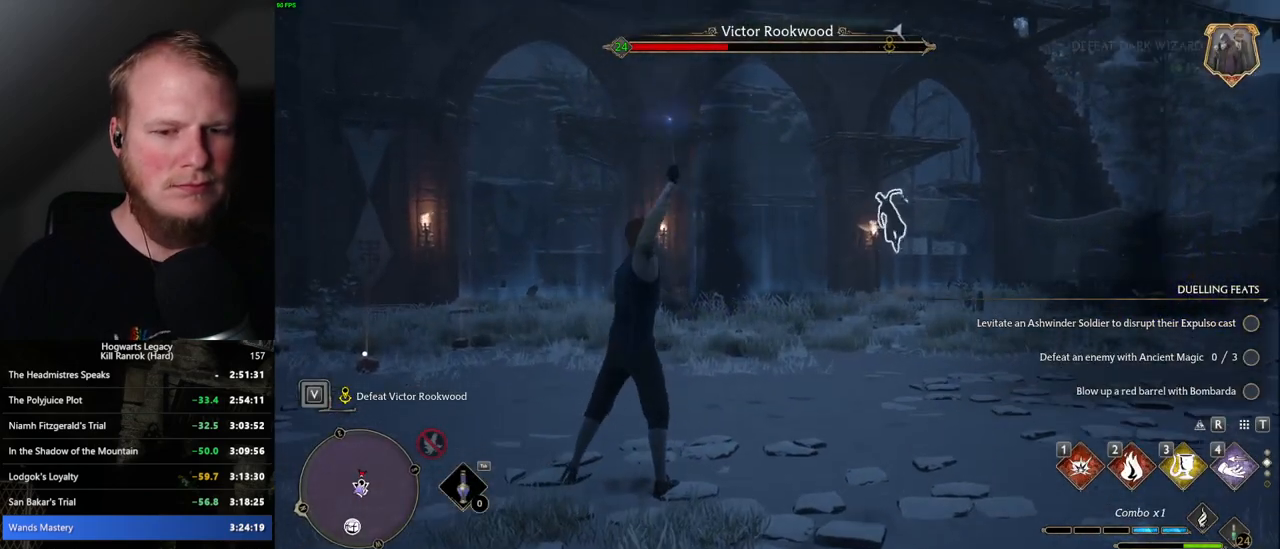
{"keys": [], "mouse": [], "events": []}
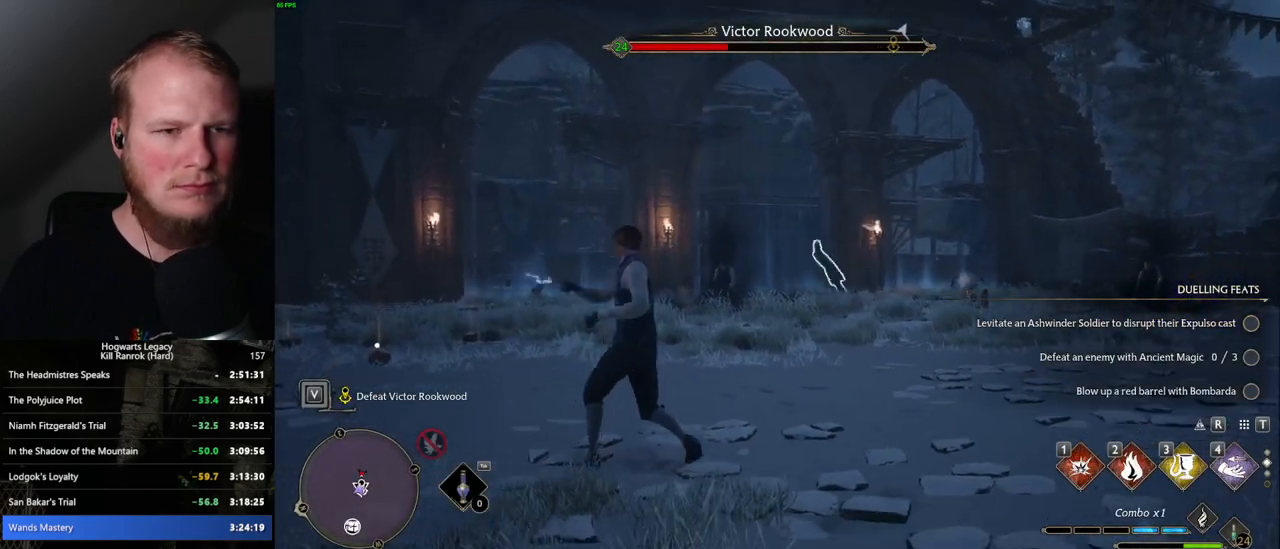
{"keys": [], "mouse": [], "events": []}
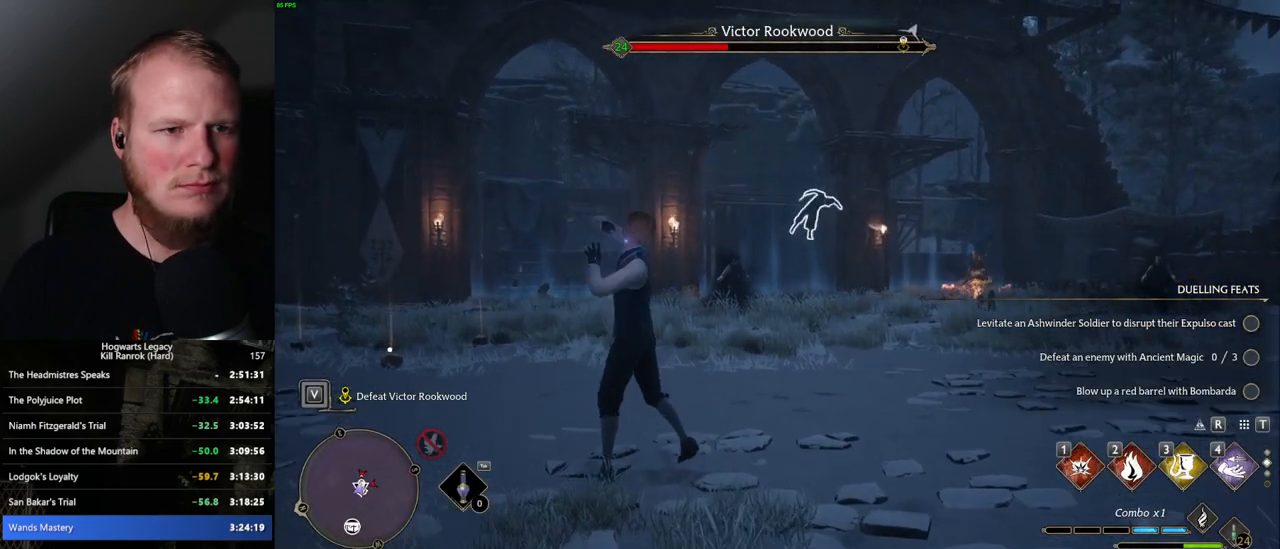
{"keys": [], "mouse": [], "events": []}
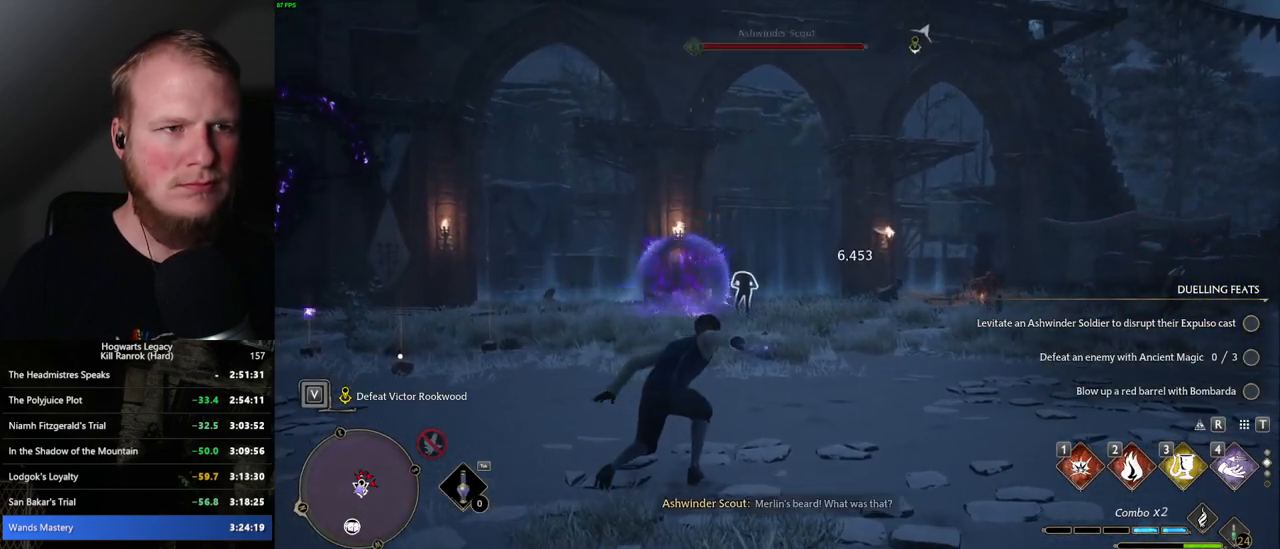
{"keys": [], "mouse": [], "events": []}
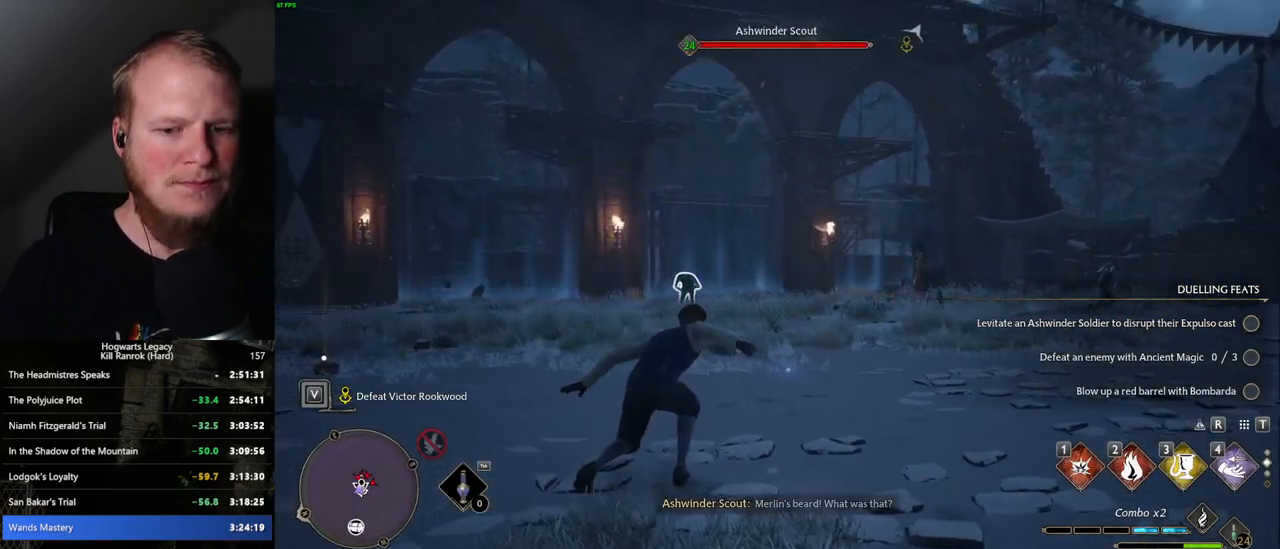
{"keys": ["w"], "mouse": [], "events": [[284, "w", "down"]]}
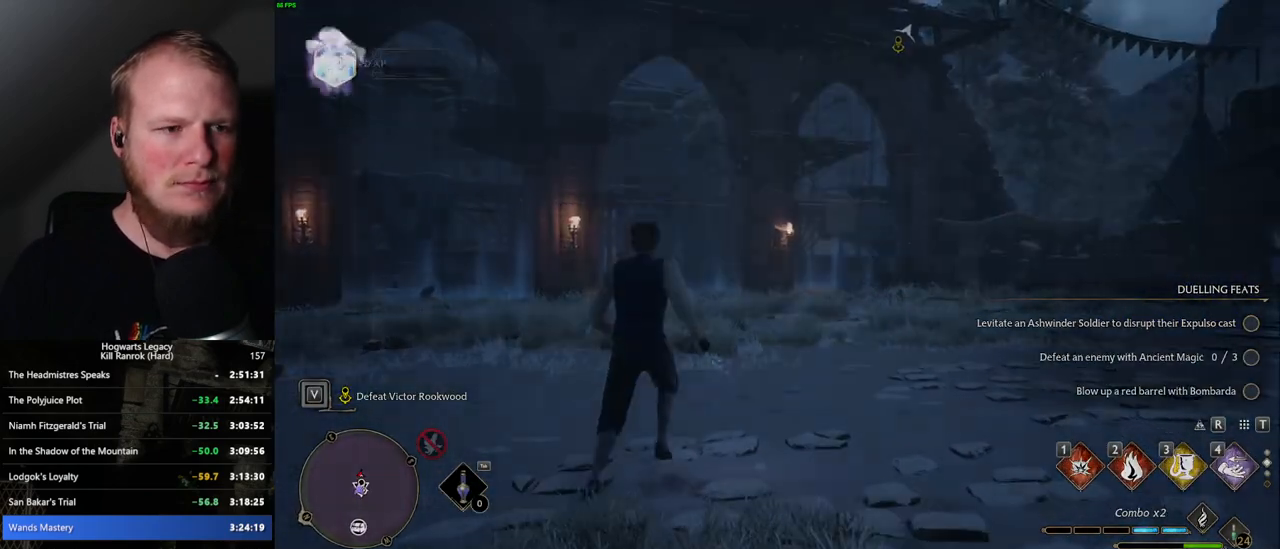
{"keys": [], "mouse": [], "events": [[150, "w", "up"]]}
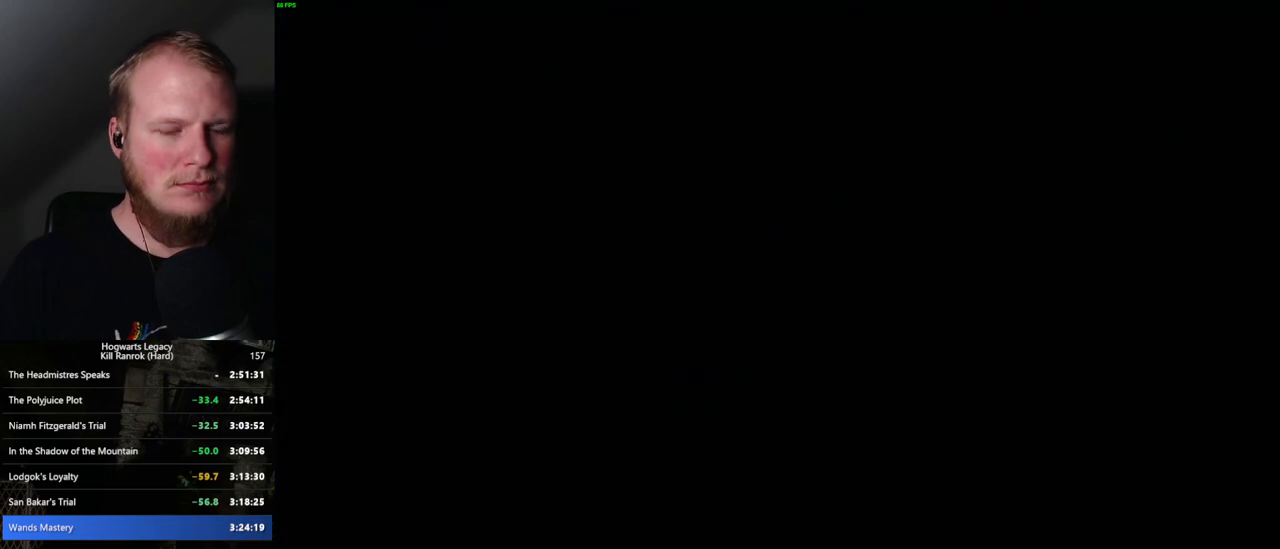
{"keys": [], "mouse": [], "events": []}
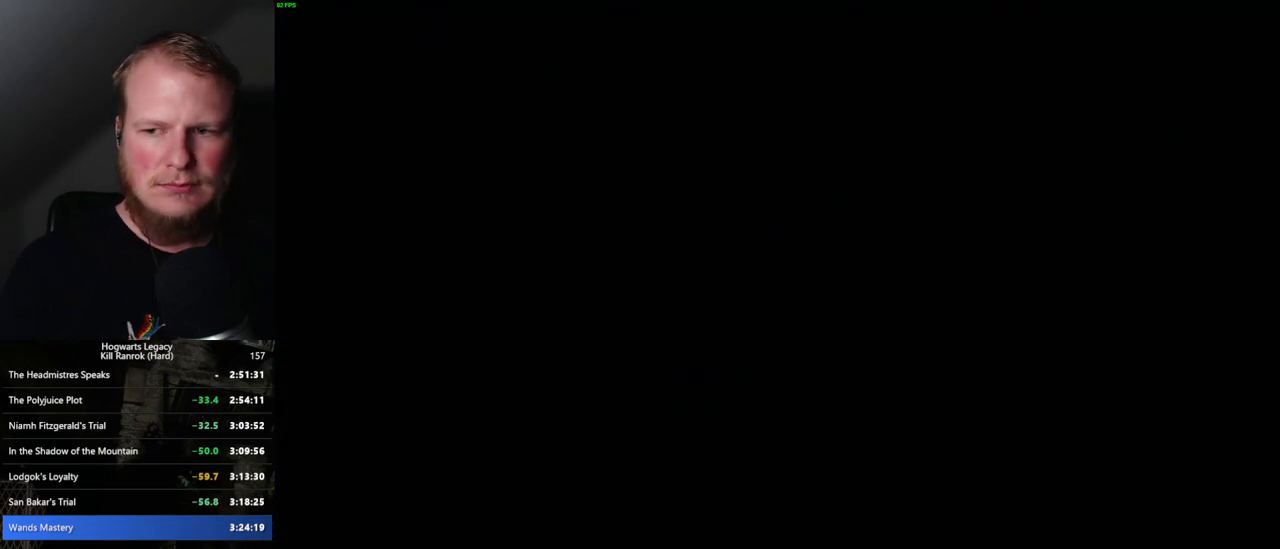
{"keys": [], "mouse": [], "events": [[434, "space", "down"], [484, "space", "up"]]}
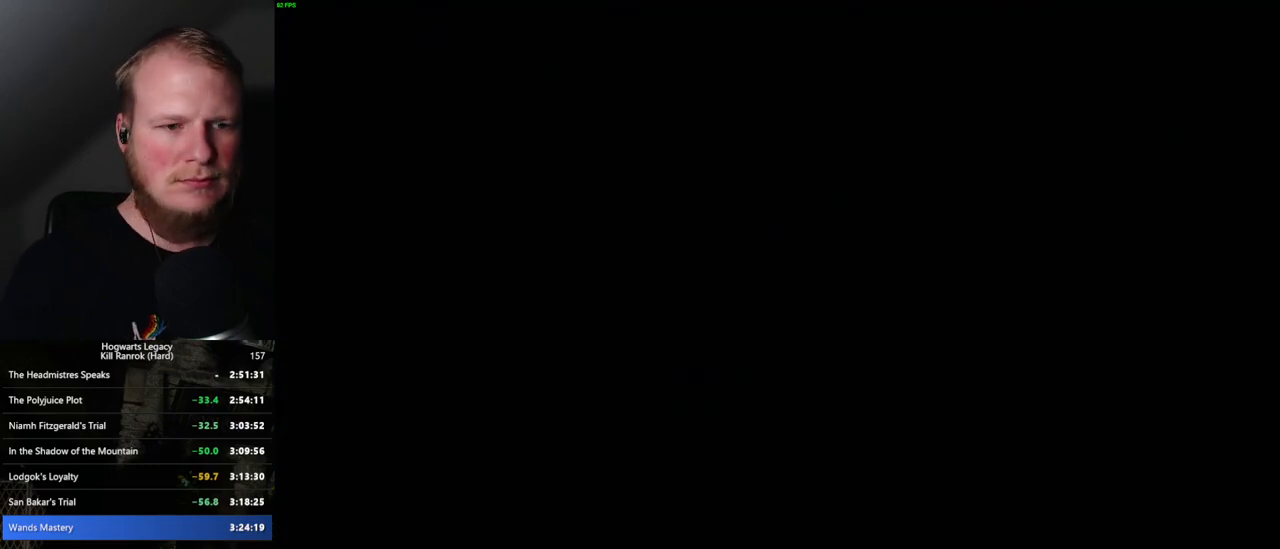
{"keys": [], "mouse": [], "events": [[250, "space", "down"], [300, "space", "up"], [367, "space", "down"], [434, "space", "up"]]}
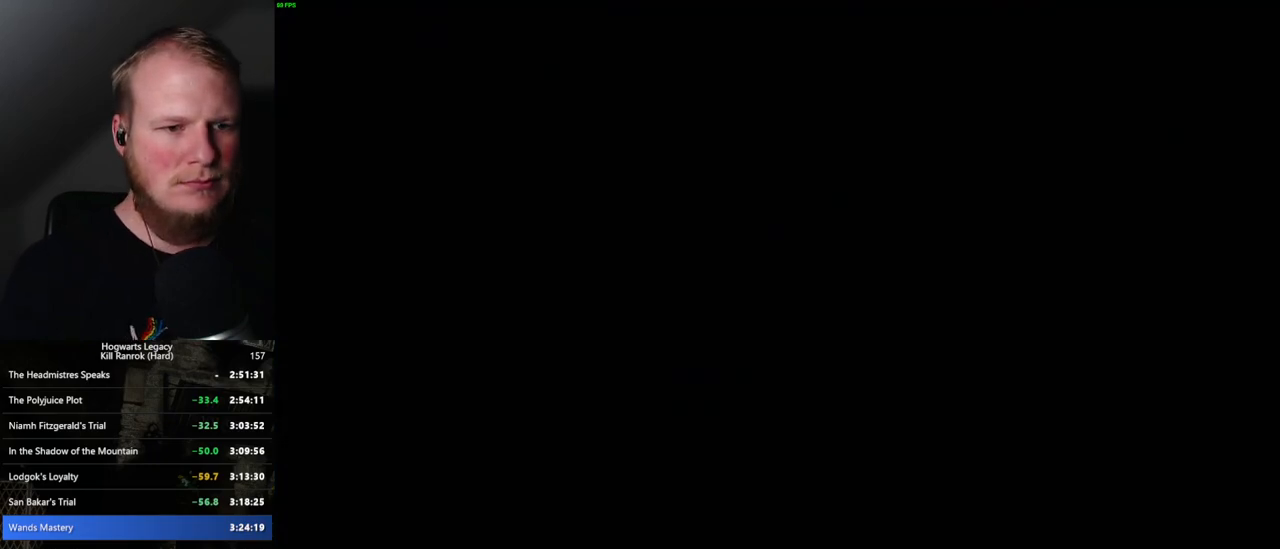
{"keys": [], "mouse": [], "events": [[34, "space", "down"], [100, "space", "up"], [184, "space", "down"], [217, "space", "up"], [350, "space", "down"], [384, "space", "up"], [434, "space", "down"], [500, "space", "up"]]}
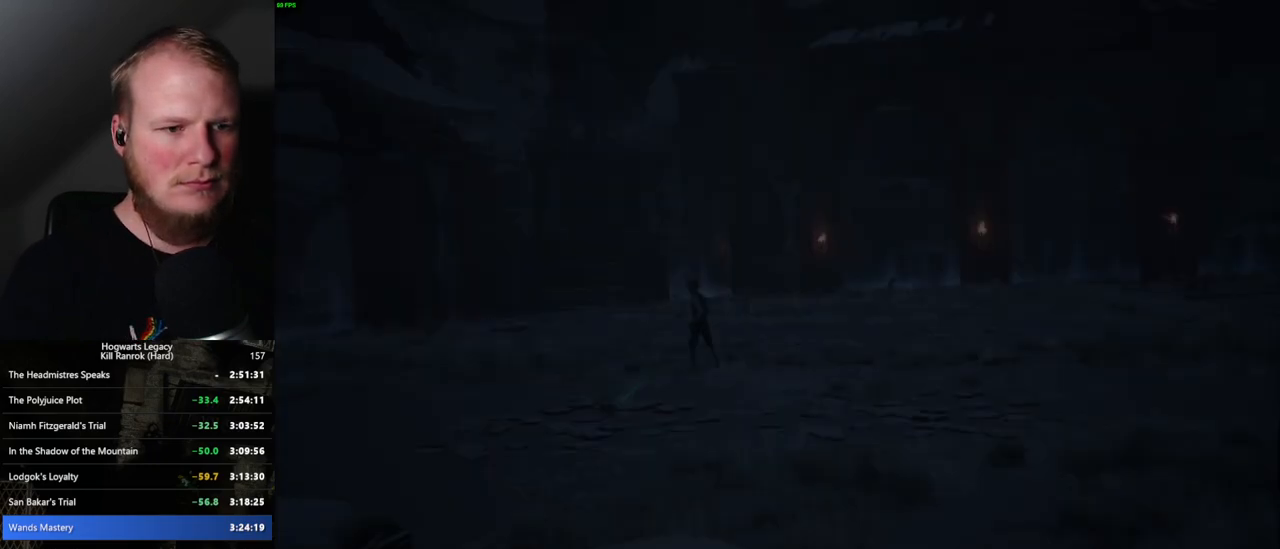
{"keys": [], "mouse": [], "events": [[67, "space", "down"], [117, "space", "up"], [150, "space", "down"], [217, "space", "up"], [284, "space", "down"], [417, "space", "up"]]}
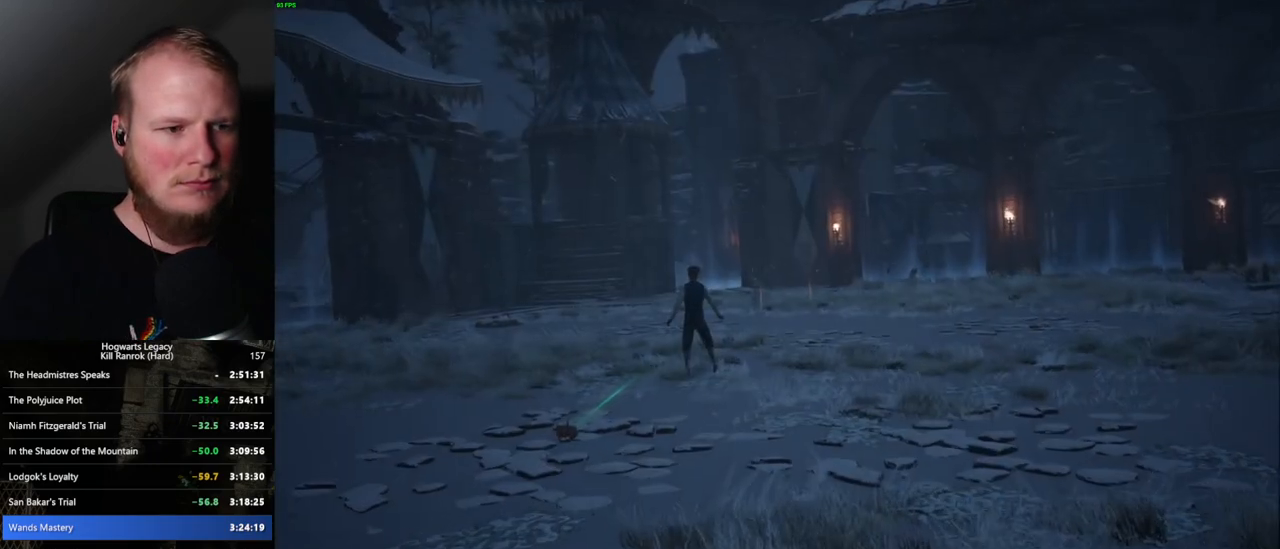
{"keys": [], "mouse": [], "events": [[17, "space", "down"], [67, "space", "up"], [167, "space", "down"], [217, "space", "up"], [234, "space", "down"], [267, "space", "up"], [367, "space", "down"], [417, "space", "up"], [450, "space", "down"], [500, "space", "up"]]}
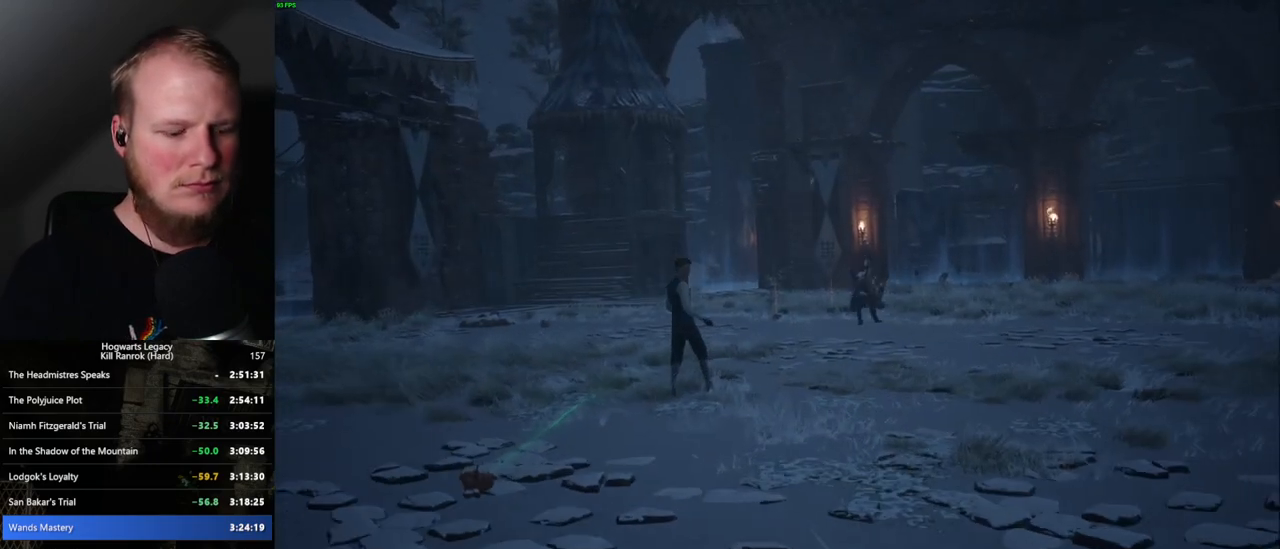
{"keys": [], "mouse": [], "events": [[67, "space", "down"], [117, "space", "up"], [167, "space", "down"], [234, "space", "up"], [250, "space", "down"], [300, "space", "up"], [384, "space", "down"], [500, "space", "up"]]}
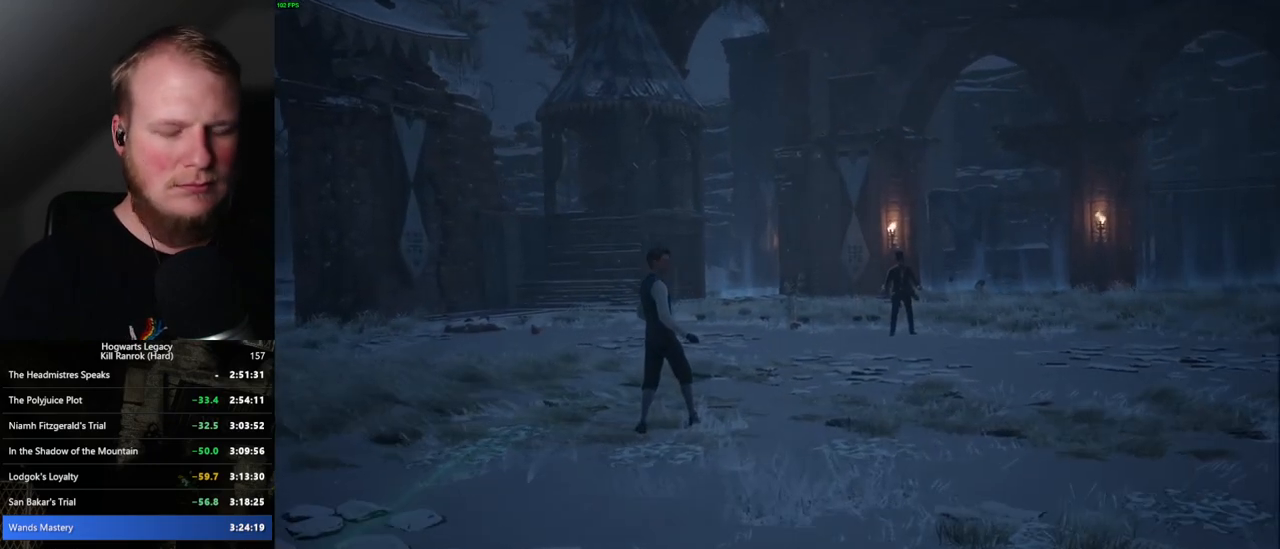
{"keys": [], "mouse": [], "events": [[100, "space", "down"], [217, "space", "up"], [317, "space", "down"], [367, "space", "up"], [434, "space", "down"], [467, "space", "up"]]}
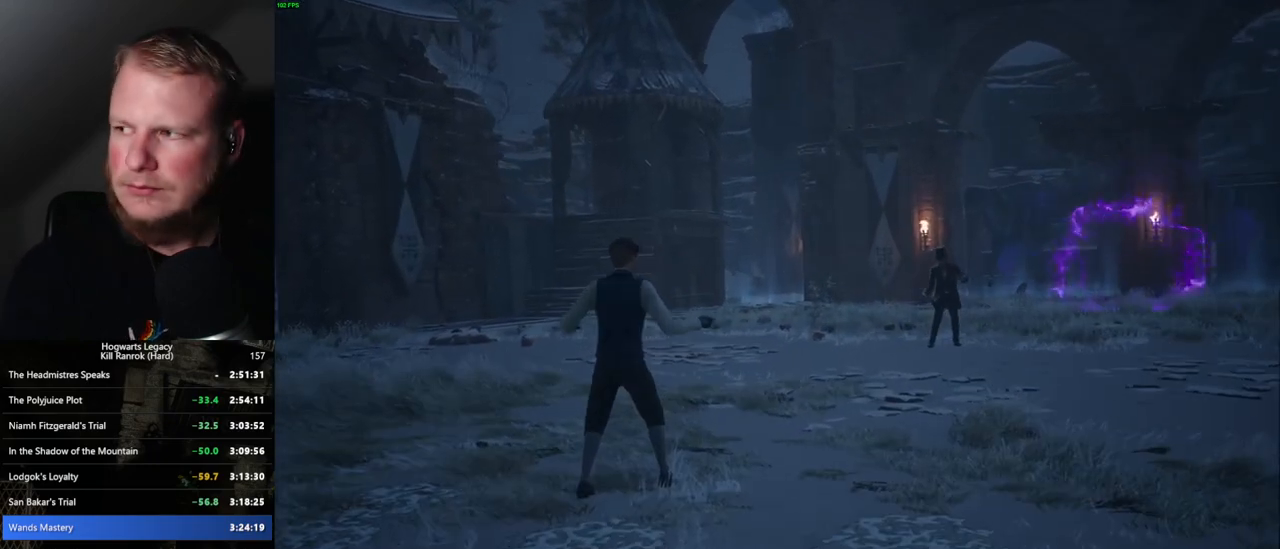
{"keys": ["space"], "mouse": [], "events": [[50, "space", "down"], [100, "space", "up"], [134, "space", "down"], [184, "space", "up"], [267, "space", "down"], [300, "space", "up"], [317, "space", "down"], [384, "space", "up"], [484, "space", "down"]]}
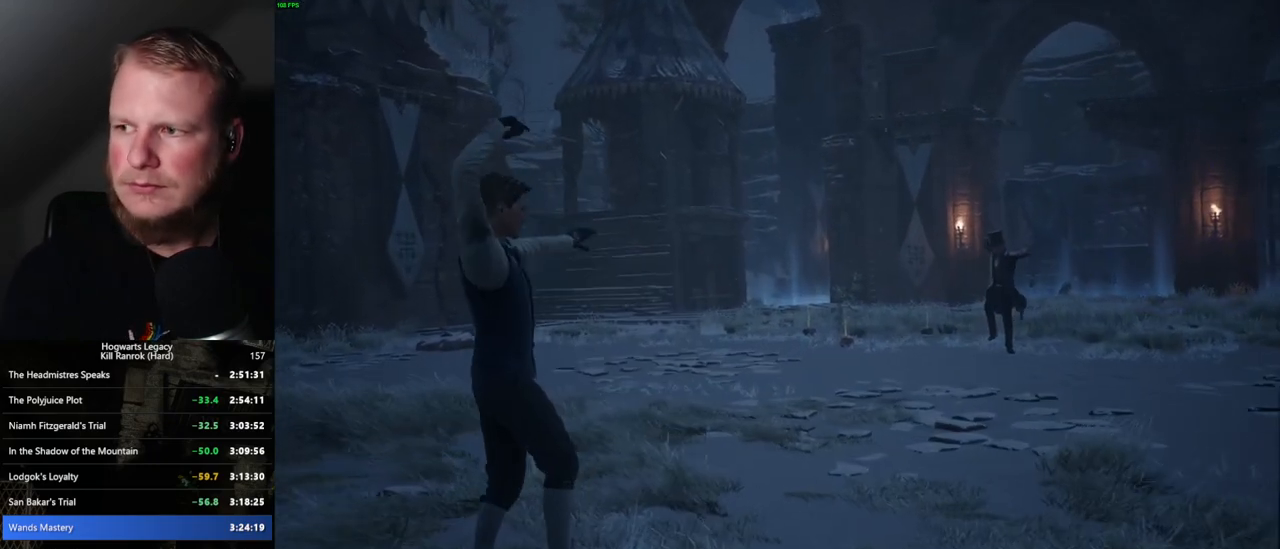
{"keys": [], "mouse": [], "events": [[17, "space", "up"], [200, "space", "down"], [250, "space", "up"], [317, "space", "down"], [384, "space", "up"], [450, "space", "down"], [484, "space", "up"]]}
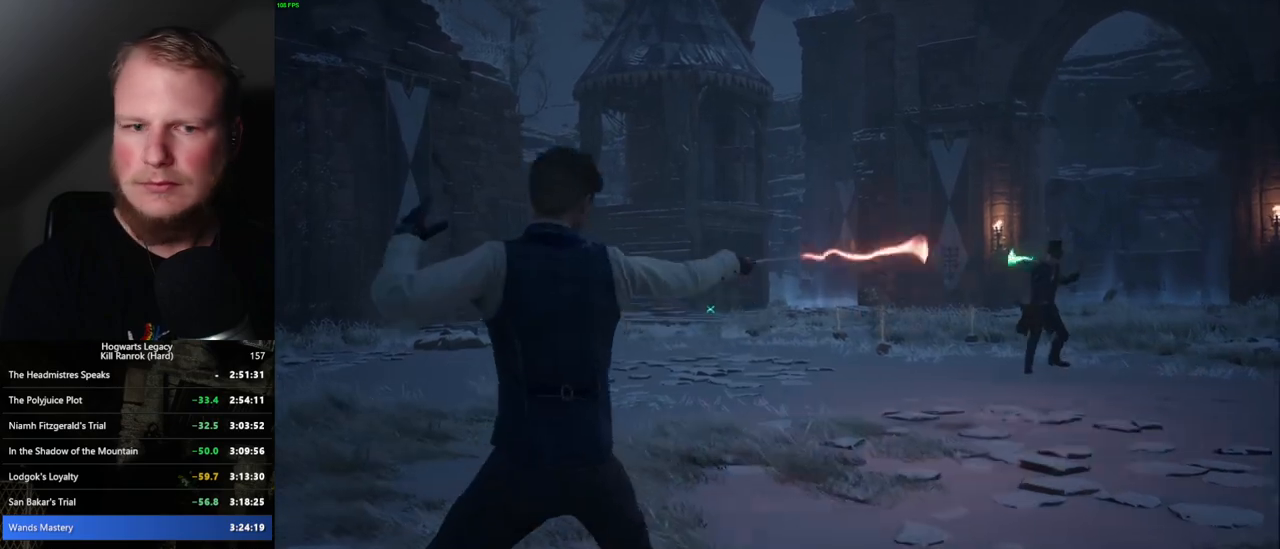
{"keys": [], "mouse": [], "events": [[34, "space", "down"], [84, "space", "up"], [150, "space", "down"], [200, "space", "up"], [234, "space", "down"], [300, "space", "up"], [367, "space", "down"], [417, "space", "up"], [450, "space", "down"], [500, "space", "up"]]}
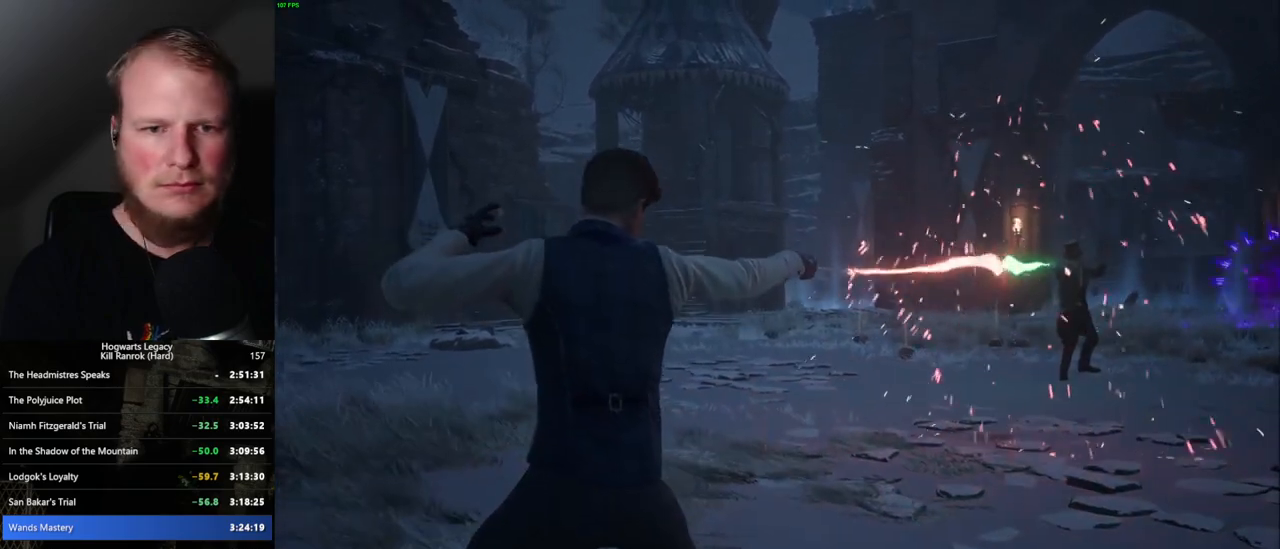
{"keys": [], "mouse": [], "events": [[100, "space", "down"], [134, "space", "up"], [150, "space", "down"], [217, "space", "up"], [317, "space", "down"], [350, "space", "up"], [434, "space", "down"], [450, "space", "up"]]}
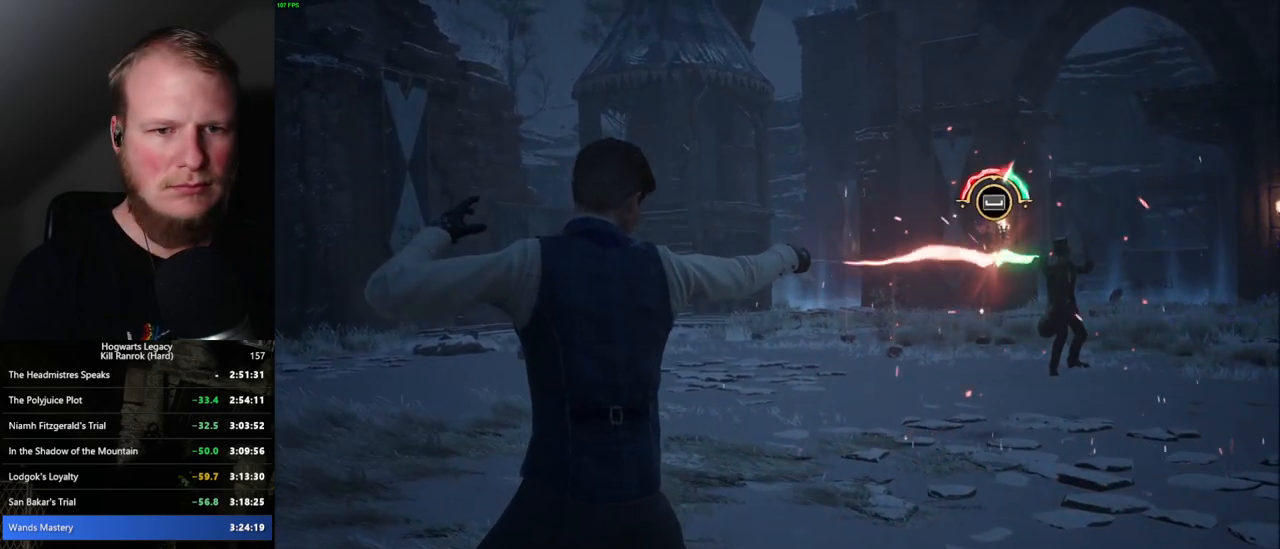
{"keys": [], "mouse": [], "events": [[17, "space", "down"], [67, "space", "up"], [117, "space", "down"], [167, "space", "up"], [217, "space", "down"], [267, "space", "up"], [317, "space", "down"], [384, "space", "up"], [417, "space", "down"], [467, "space", "up"]]}
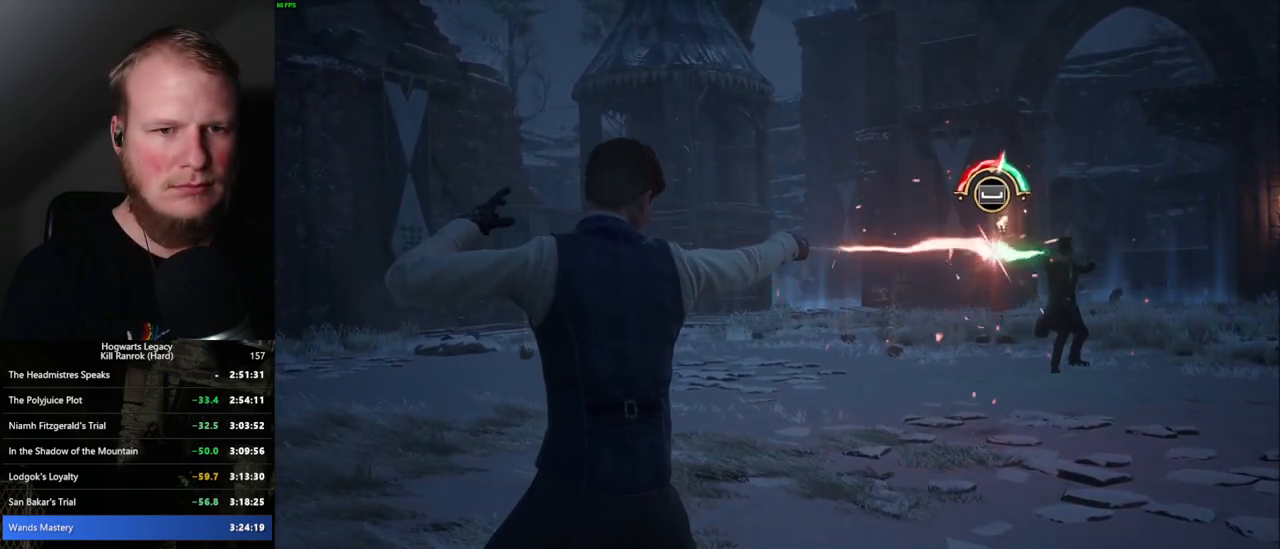
{"keys": [], "mouse": [], "events": [[17, "space", "down"], [67, "space", "up"], [134, "space", "down"], [184, "space", "up"], [217, "space", "down"], [284, "space", "up"], [317, "space", "down"], [367, "space", "up"], [417, "space", "down"], [467, "space", "up"]]}
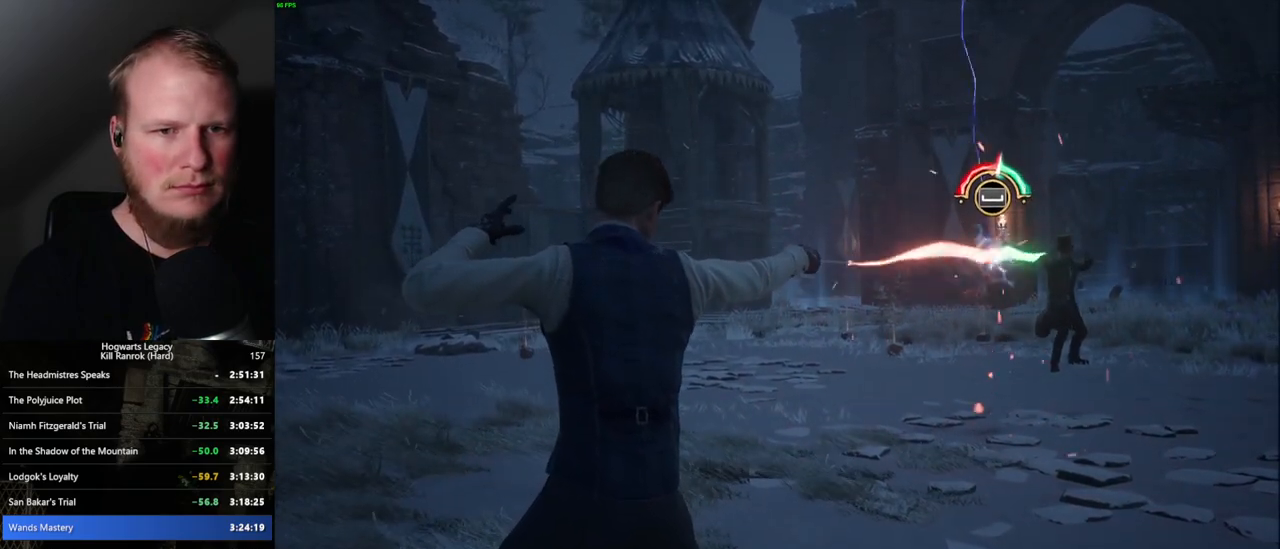
{"keys": [], "mouse": [], "events": [[17, "space", "down"], [67, "space", "up"], [117, "space", "down"], [200, "space", "up"], [217, "space", "down"], [267, "space", "up"], [317, "space", "down"], [384, "space", "up"], [434, "space", "down"], [467, "space", "up"]]}
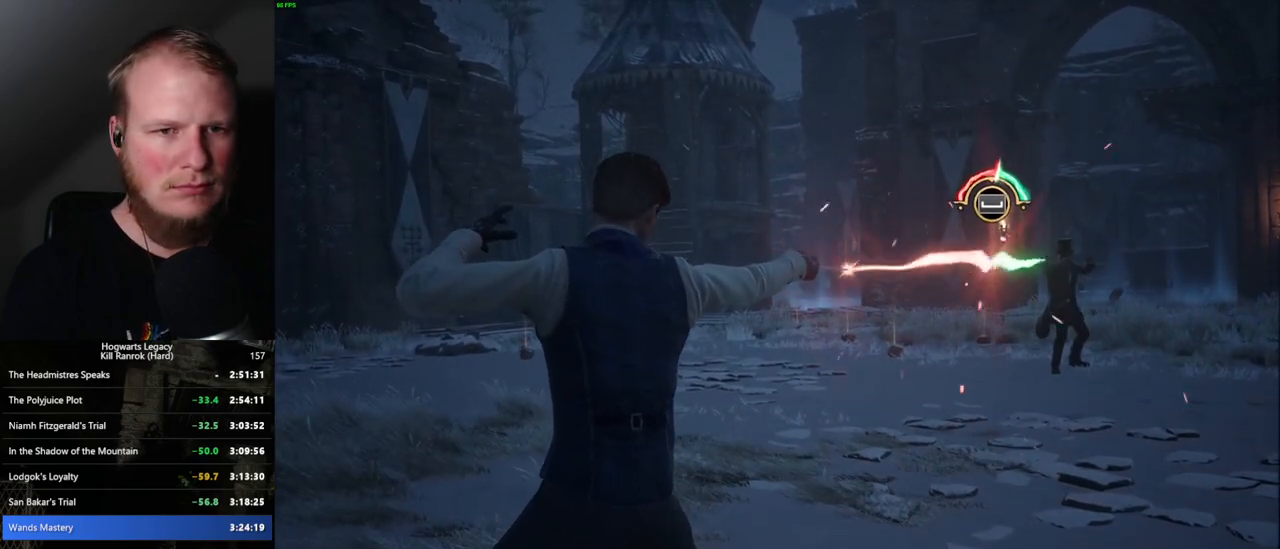
{"keys": [], "mouse": [], "events": [[17, "space", "down"], [67, "space", "up"], [134, "space", "down"], [184, "space", "up"], [217, "space", "down"], [267, "space", "up"], [334, "space", "down"], [384, "space", "up"], [400, "space", "down"], [450, "space", "up"]]}
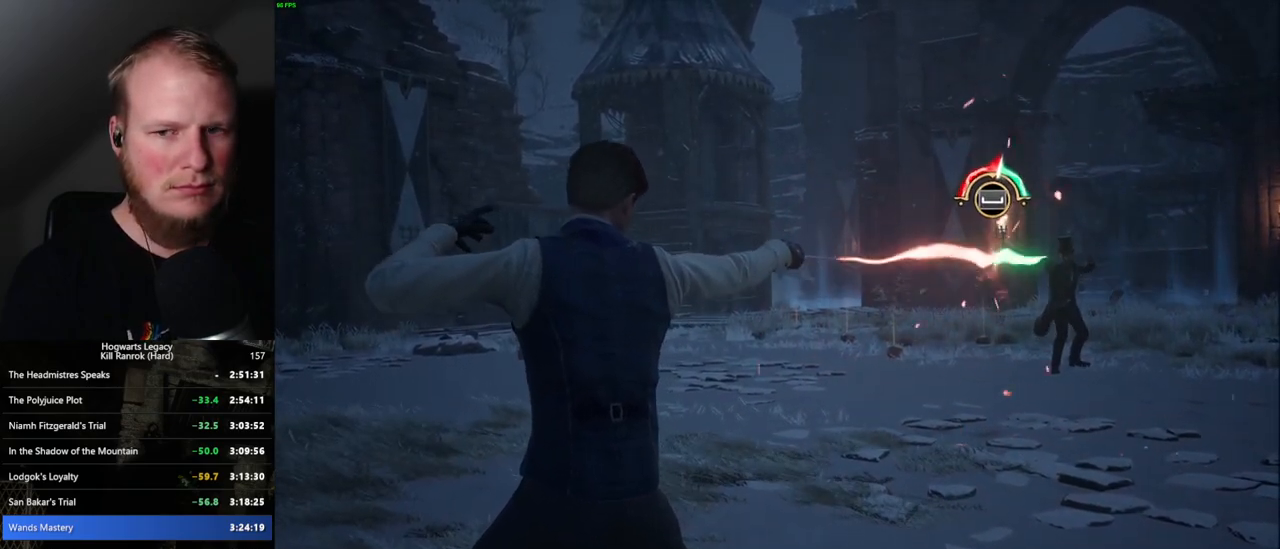
{"keys": [], "mouse": [], "events": [[50, "space", "down"], [84, "space", "up"], [134, "space", "down"], [150, "space", "up"], [250, "space", "down"], [284, "space", "up"], [317, "space", "down"], [367, "space", "up"], [450, "space", "down"], [500, "space", "up"]]}
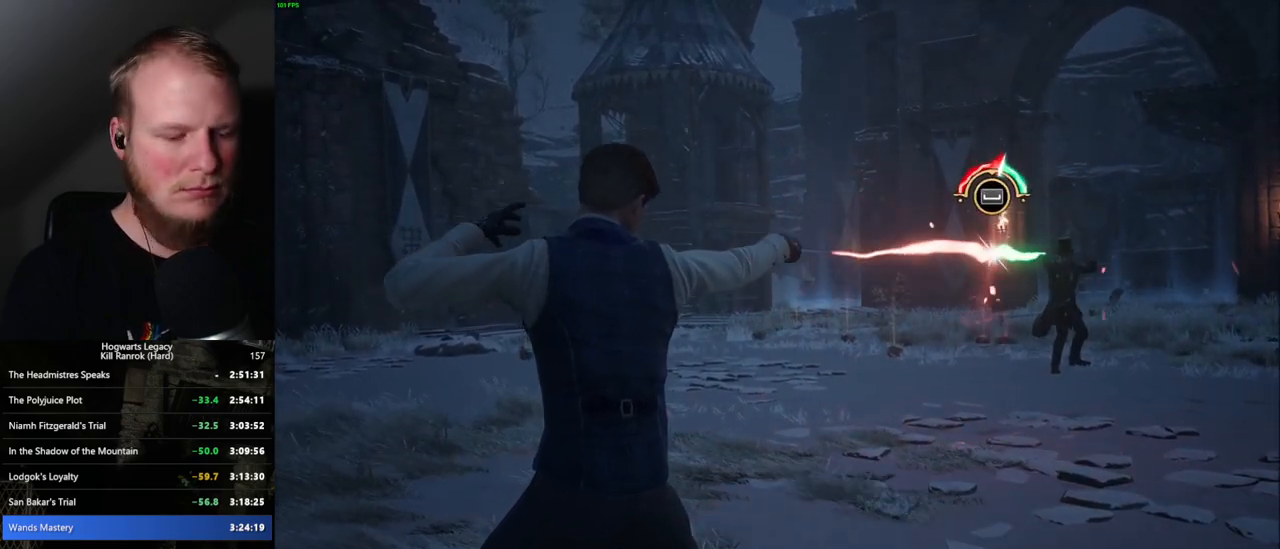
{"keys": [], "mouse": [], "events": [[34, "space", "down"], [84, "space", "up"], [150, "space", "down"], [200, "space", "up"], [234, "space", "down"], [284, "space", "up"], [350, "space", "down"], [400, "space", "up"], [434, "space", "down"], [484, "space", "up"]]}
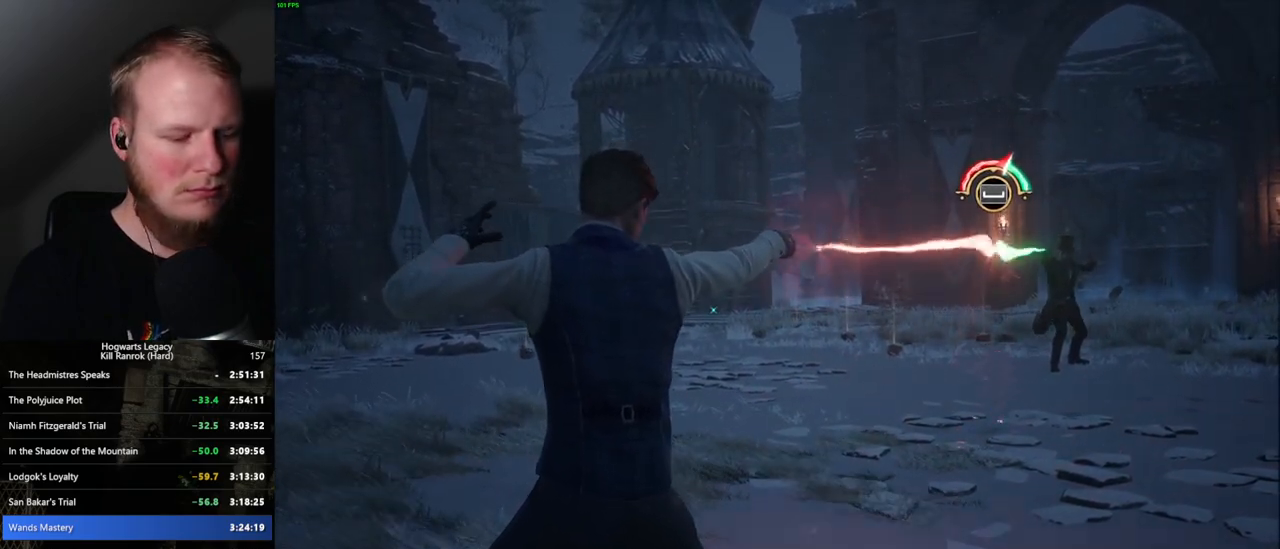
{"keys": ["space"], "mouse": [], "events": [[67, "space", "down"], [100, "space", "up"], [134, "space", "down"], [184, "space", "up"], [267, "space", "down"], [317, "space", "up"], [334, "space", "down"], [384, "space", "up"], [467, "space", "down"]]}
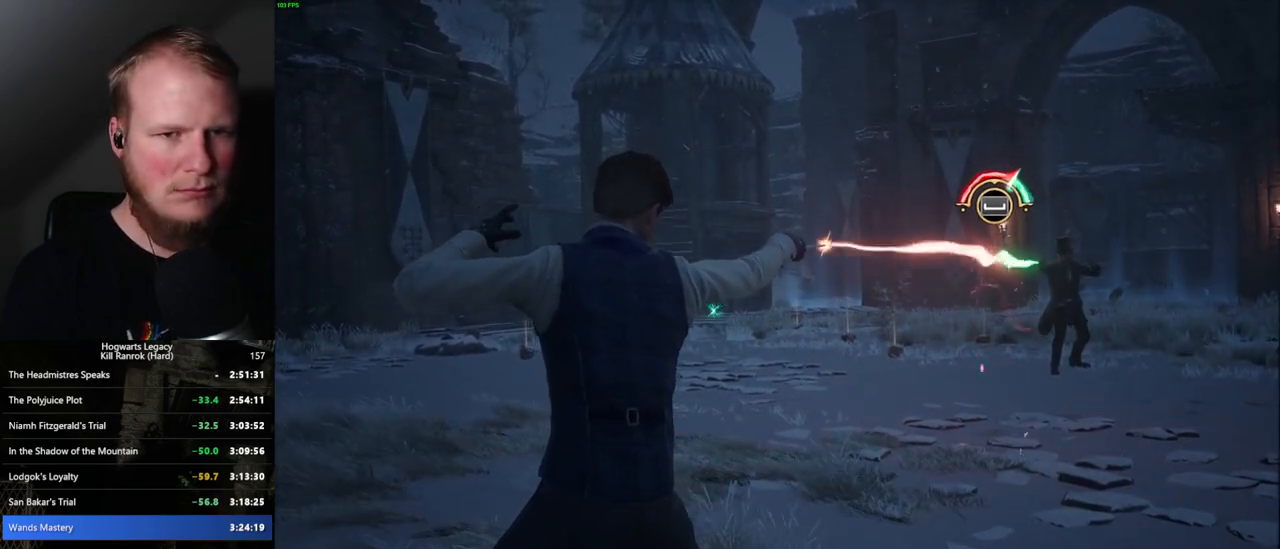
{"keys": ["space"], "mouse": [], "events": [[17, "space", "up"], [67, "space", "down"], [117, "space", "up"], [167, "space", "down"], [217, "space", "up"], [250, "space", "down"], [317, "space", "up"], [384, "space", "down"], [434, "space", "up"], [467, "space", "down"]]}
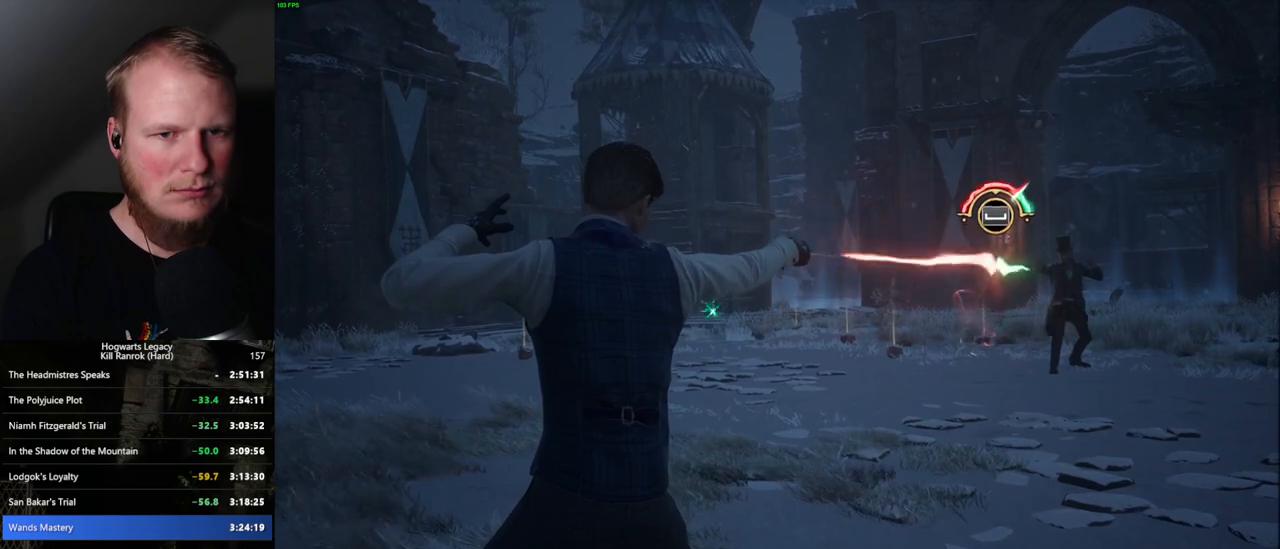
{"keys": ["space"], "mouse": [], "events": [[17, "space", "up"], [84, "space", "down"], [134, "space", "up"], [167, "space", "down"], [217, "space", "up"], [284, "space", "down"], [317, "space", "up"], [350, "space", "down"], [417, "space", "up"], [467, "space", "down"]]}
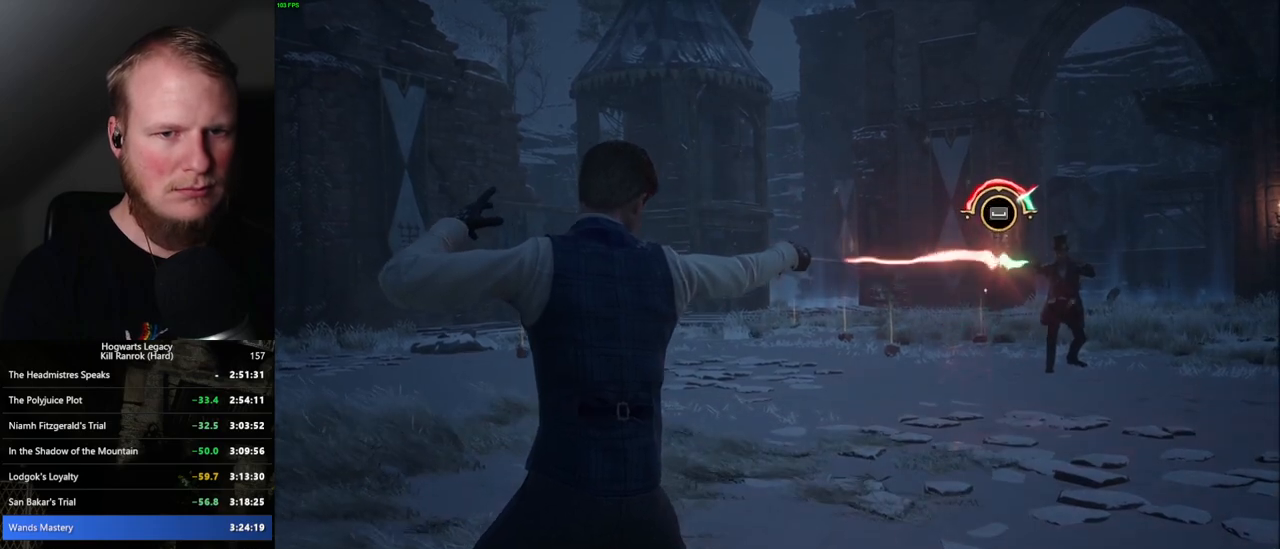
{"keys": [], "mouse": [], "events": [[100, "space", "up"], [167, "space", "down"], [284, "space", "up"], [367, "space", "down"], [484, "space", "up"]]}